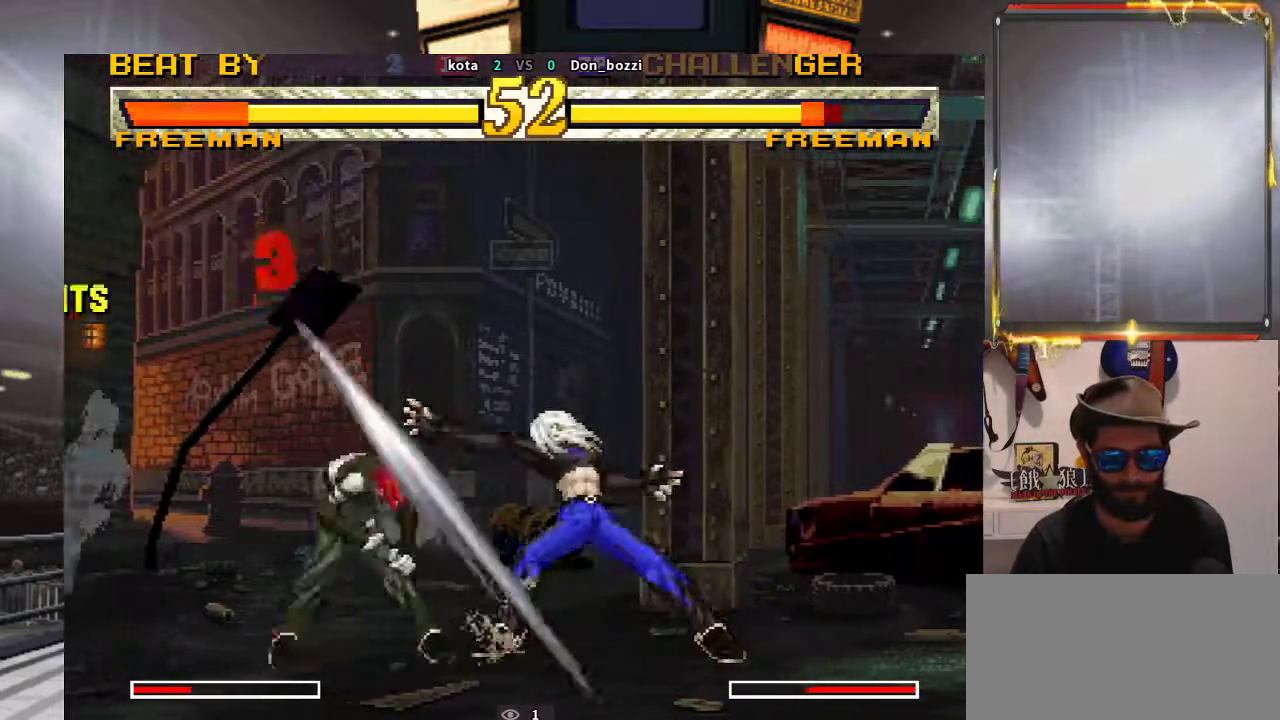
Gameplay with a controller (arcade stick); each line is a JSON object with the inputs held at the frame after it. "events" lists button and stick changes between this image and that frame as [ms after this image, input, new state], when the widget could be followed in between. Not read: L3 R3.
{"buttons": [], "left_stick": "right", "events": [[200, "left_stick", "center"], [250, "left_stick", "right"]]}
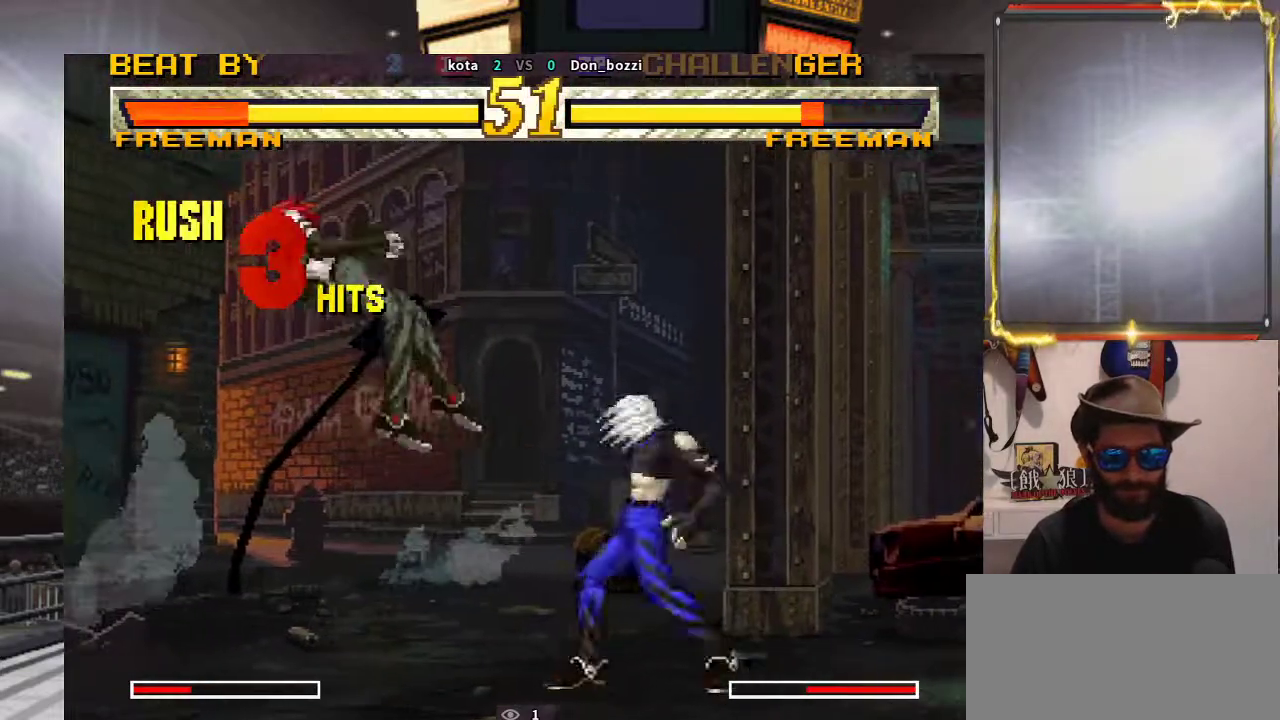
{"buttons": [], "left_stick": "right", "events": []}
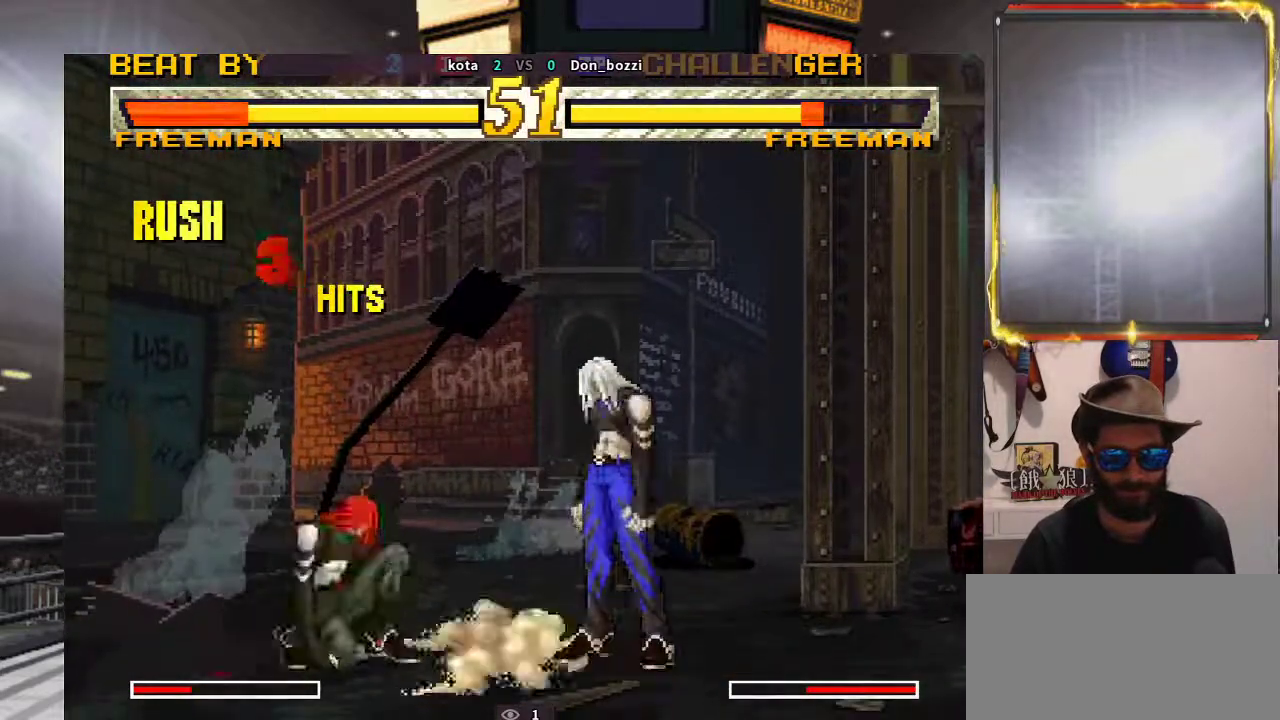
{"buttons": [], "left_stick": "right", "events": [[217, "left_stick", "left"], [400, "left_stick", "right"]]}
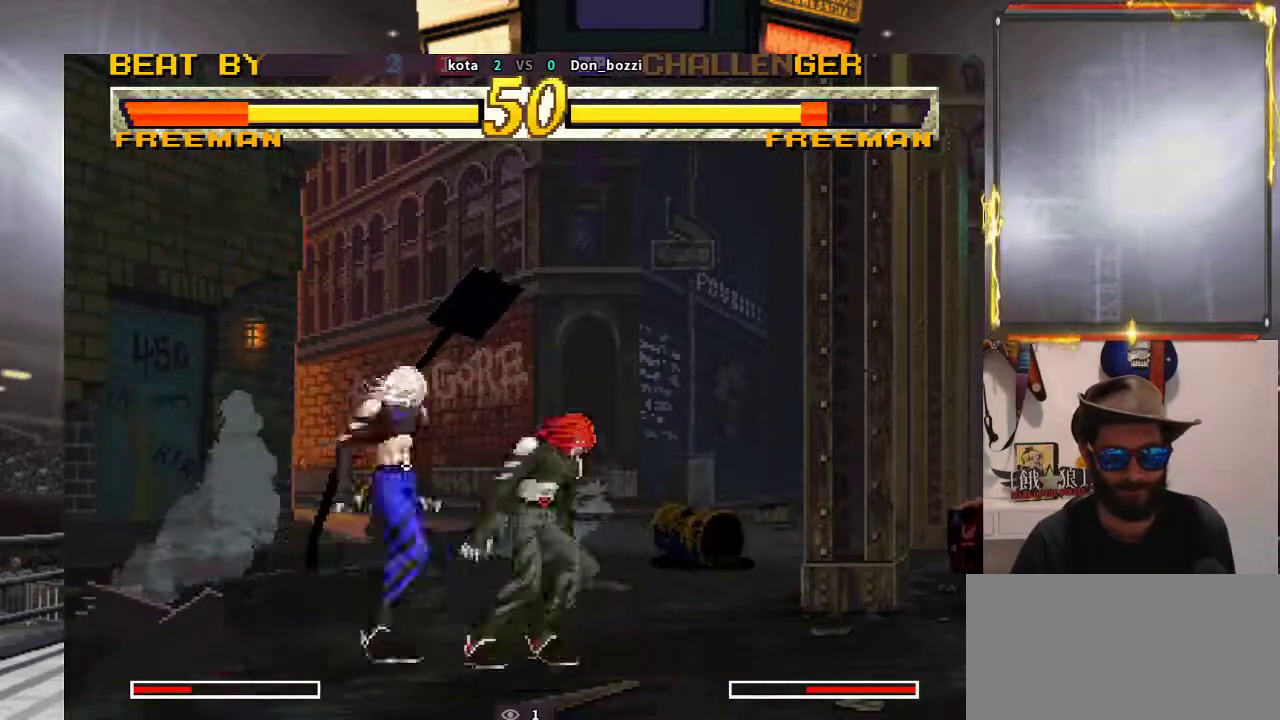
{"buttons": [], "left_stick": "down-right", "events": [[17, "left_stick", "down-right"]]}
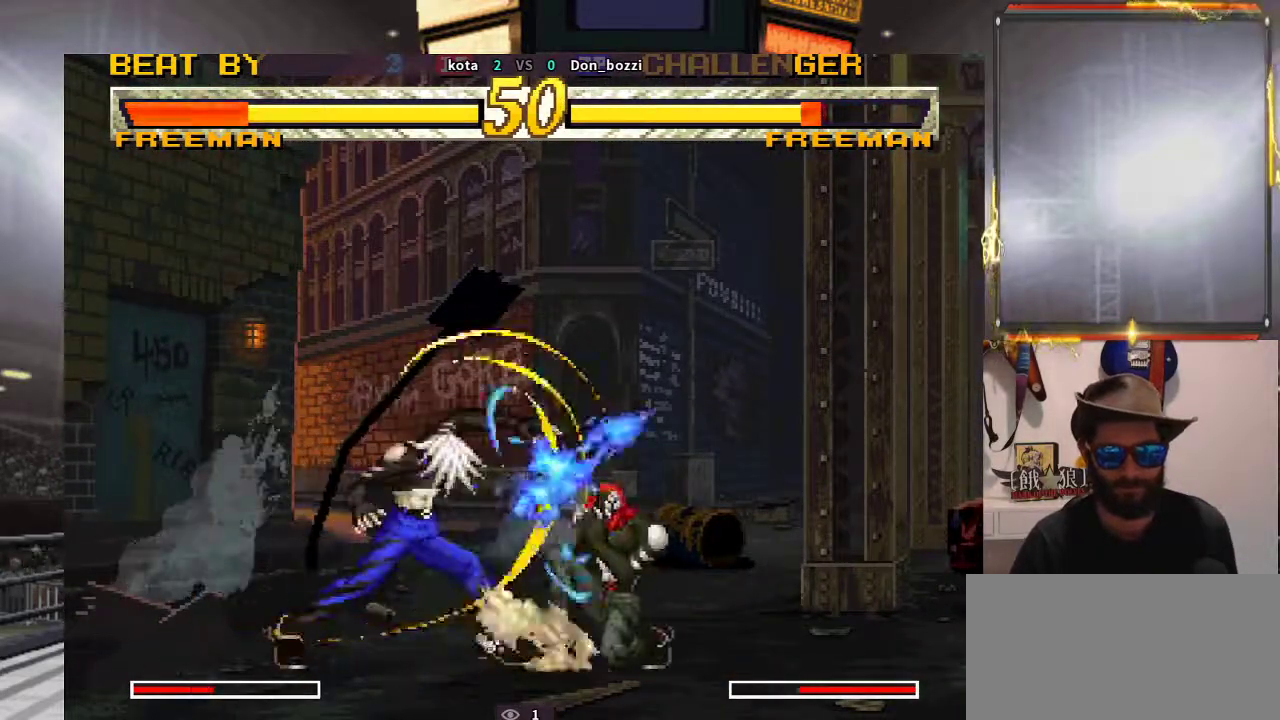
{"buttons": [], "left_stick": "down-right", "events": []}
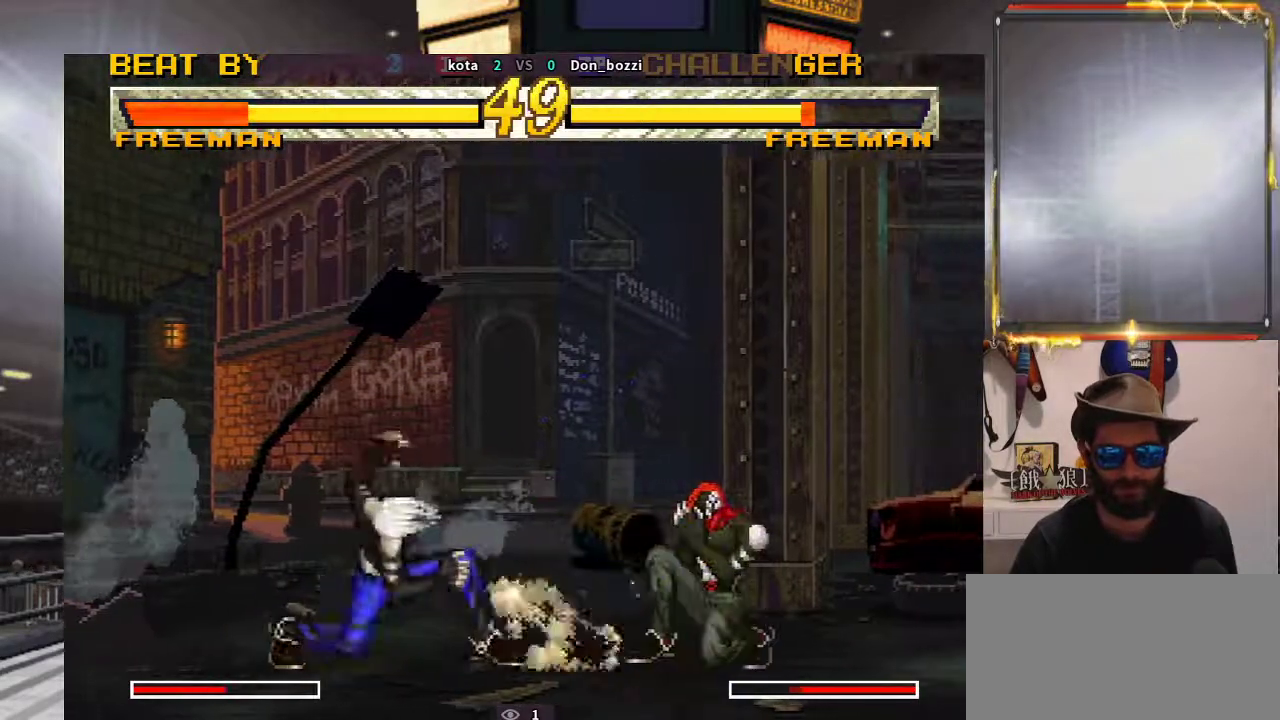
{"buttons": [], "left_stick": "right", "events": [[300, "left_stick", "down"], [433, "left_stick", "right"]]}
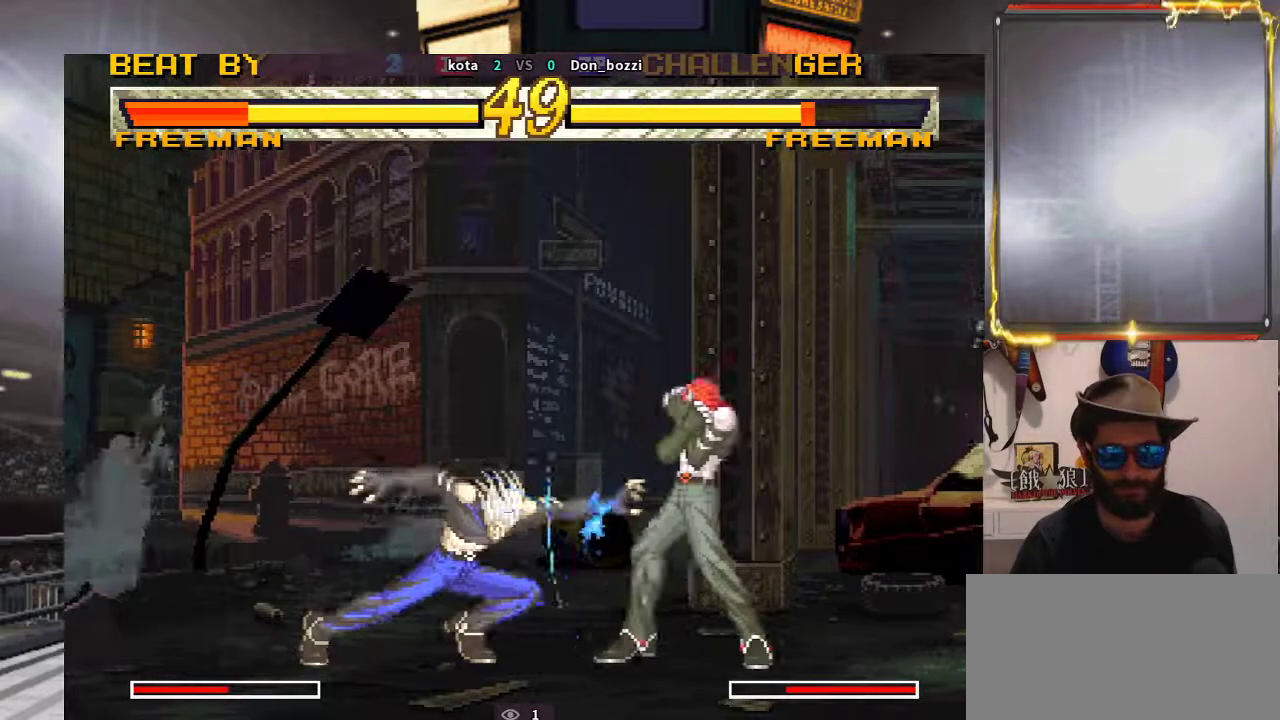
{"buttons": [], "left_stick": "down-right", "events": [[17, "left_stick", "down-right"], [150, "left_stick", "down"], [317, "left_stick", "right"], [383, "left_stick", "down-right"]]}
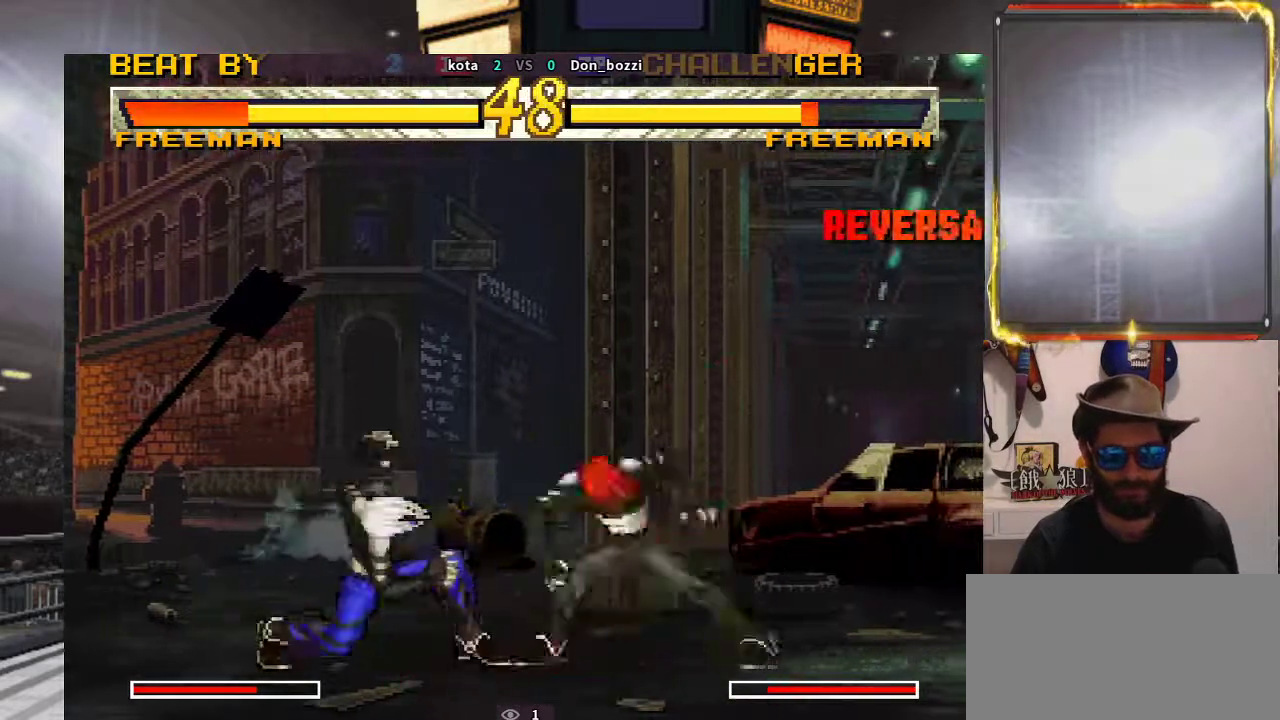
{"buttons": [], "left_stick": "right", "events": [[250, "left_stick", "down"], [417, "left_stick", "right"]]}
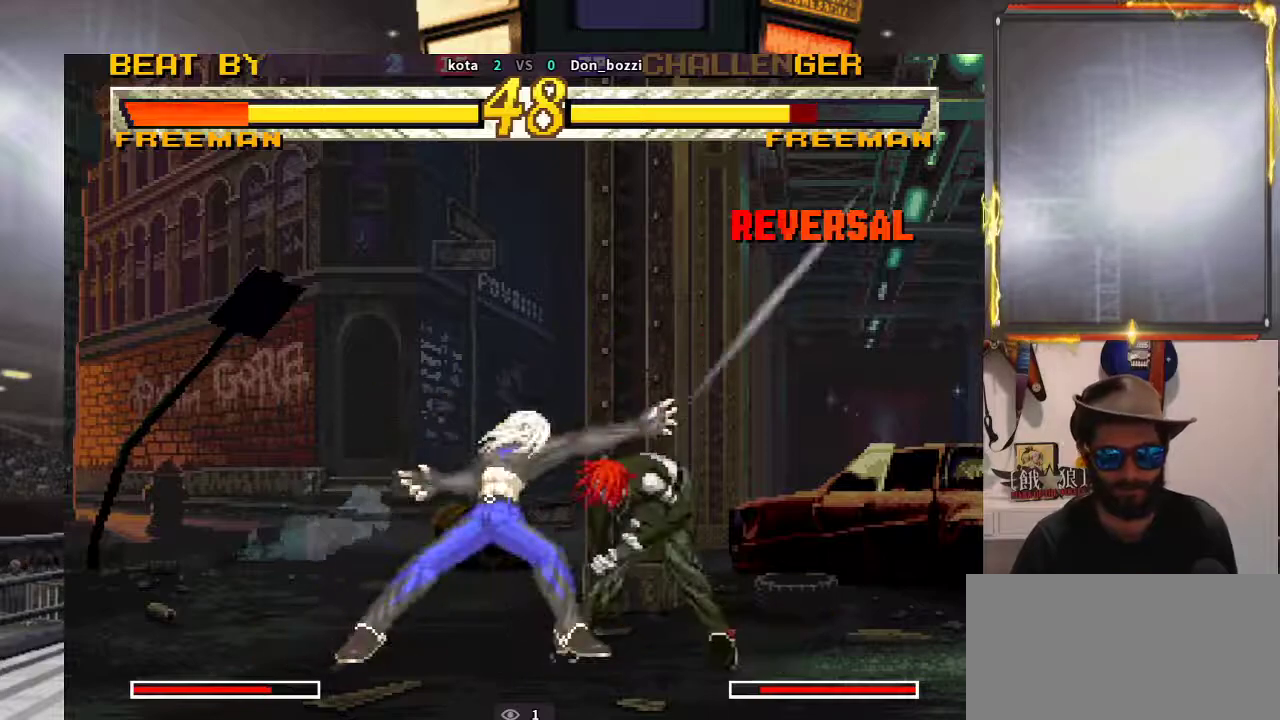
{"buttons": [], "left_stick": "right", "events": [[17, "left_stick", "down-right"], [267, "left_stick", "center"], [333, "left_stick", "right"]]}
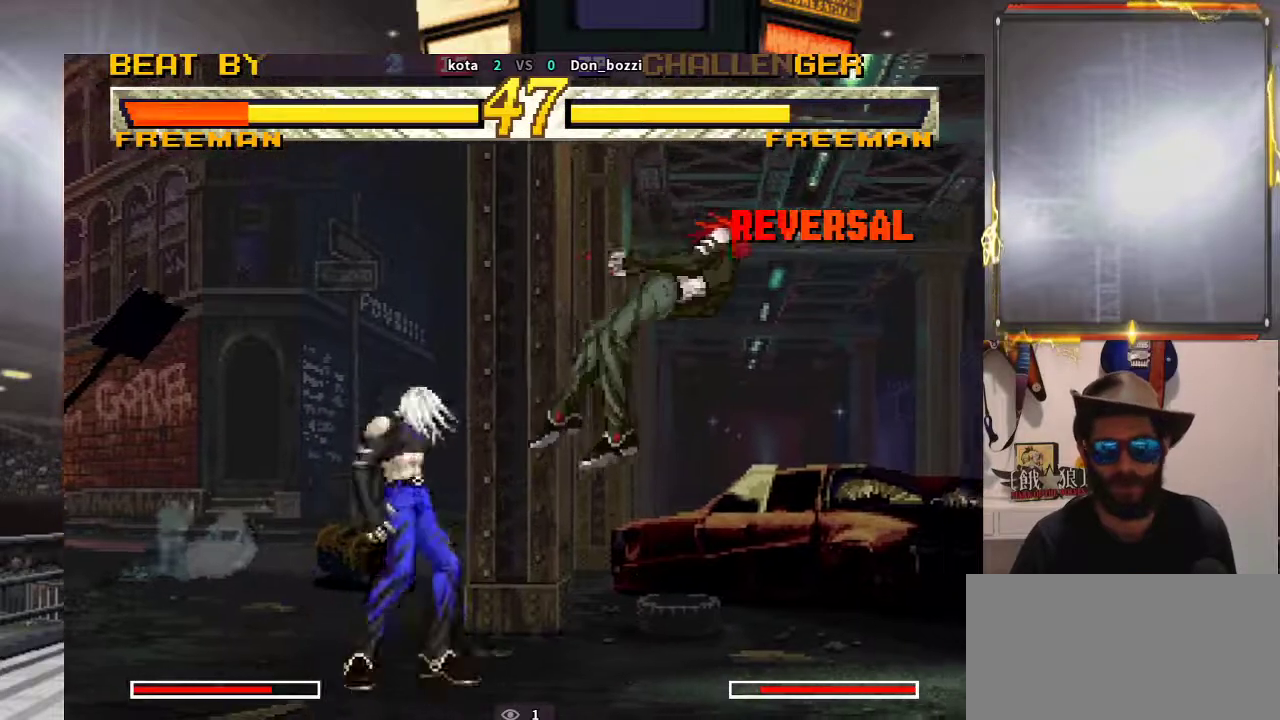
{"buttons": [], "left_stick": "left", "events": [[300, "left_stick", "left"]]}
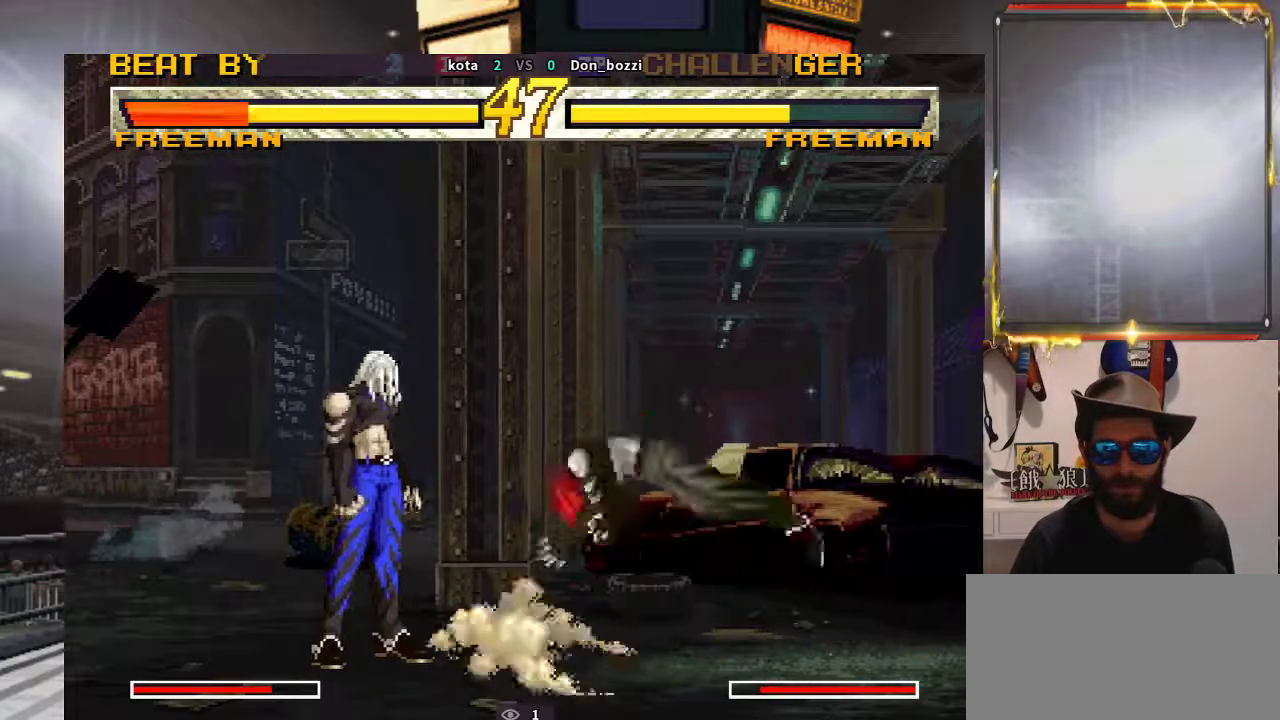
{"buttons": [], "left_stick": "right", "events": [[83, "left_stick", "right"]]}
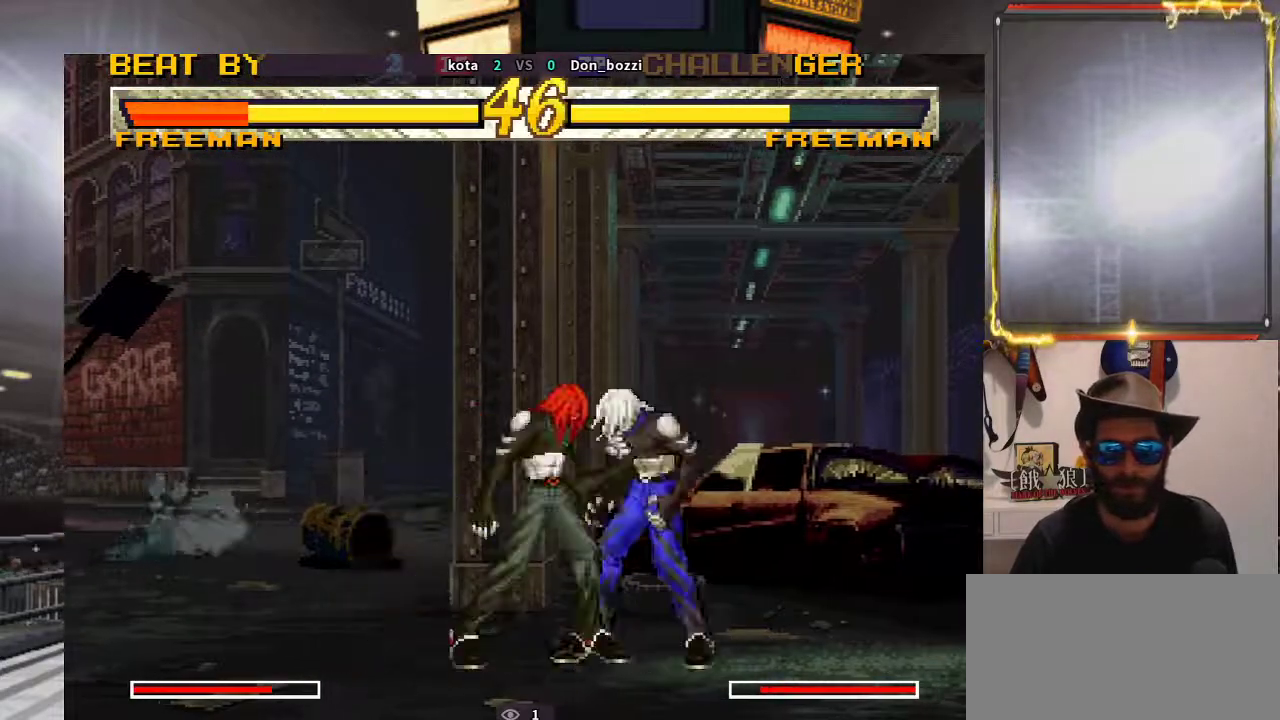
{"buttons": [], "left_stick": "center", "events": [[233, "left_stick", "center"]]}
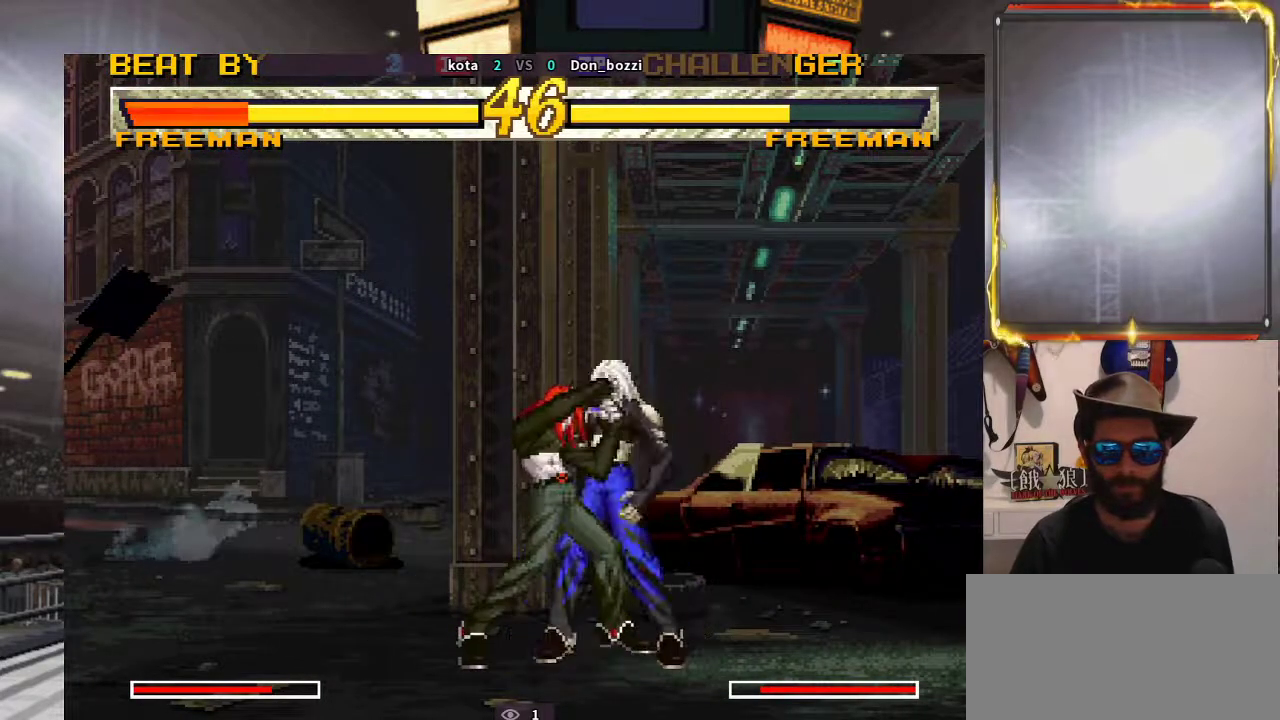
{"buttons": [], "left_stick": "center", "events": []}
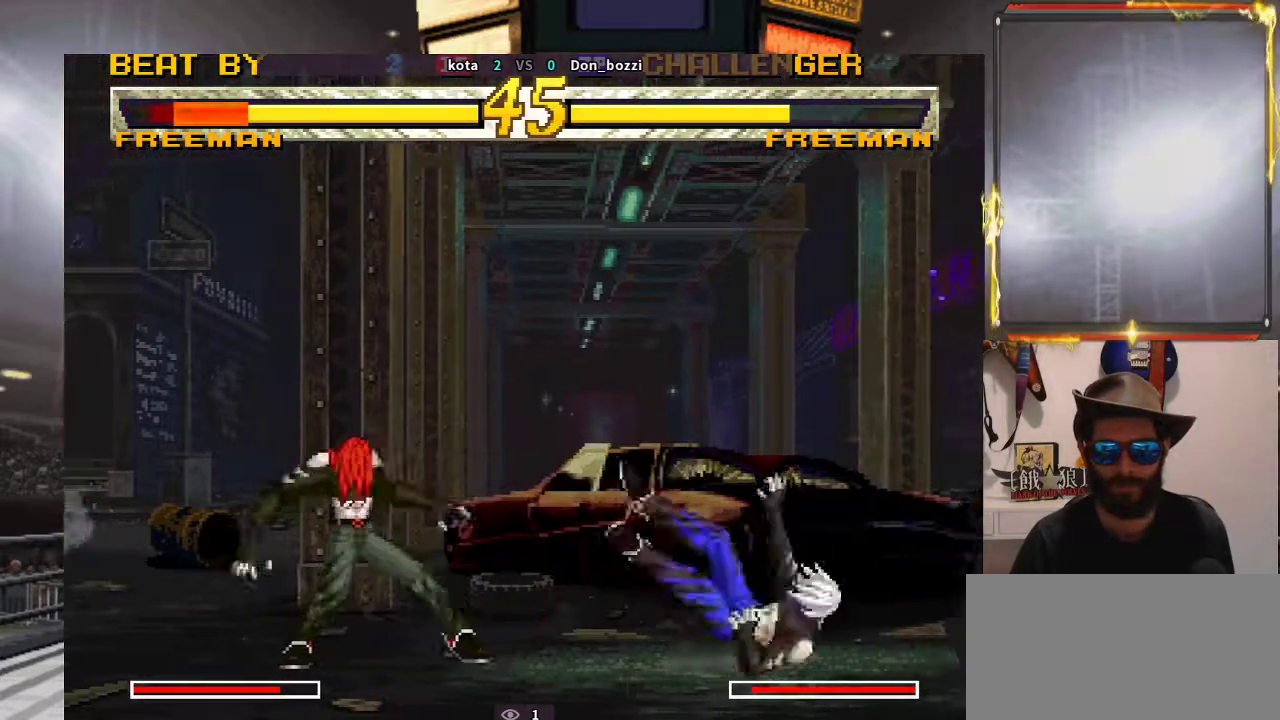
{"buttons": [], "left_stick": "right", "events": [[133, "left_stick", "right"], [217, "left_stick", "center"], [283, "left_stick", "right"]]}
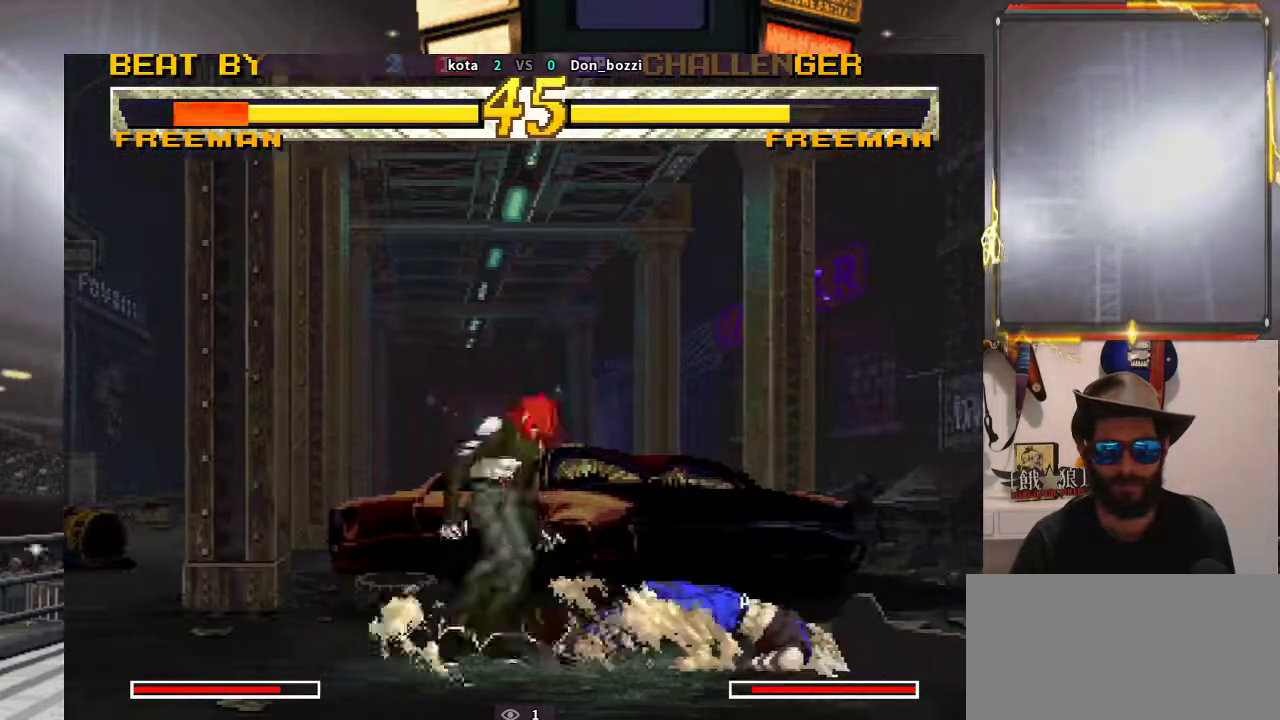
{"buttons": [], "left_stick": "down", "events": [[83, "left_stick", "down"]]}
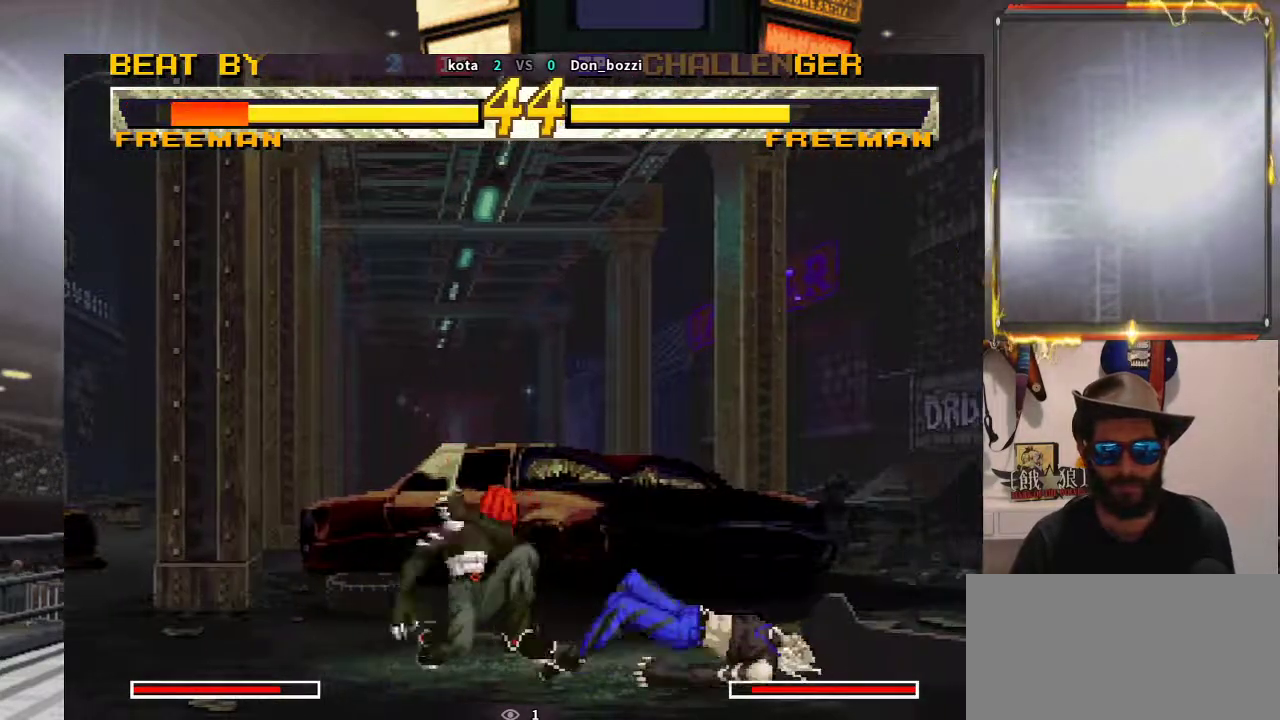
{"buttons": [], "left_stick": "right", "events": [[417, "left_stick", "right"]]}
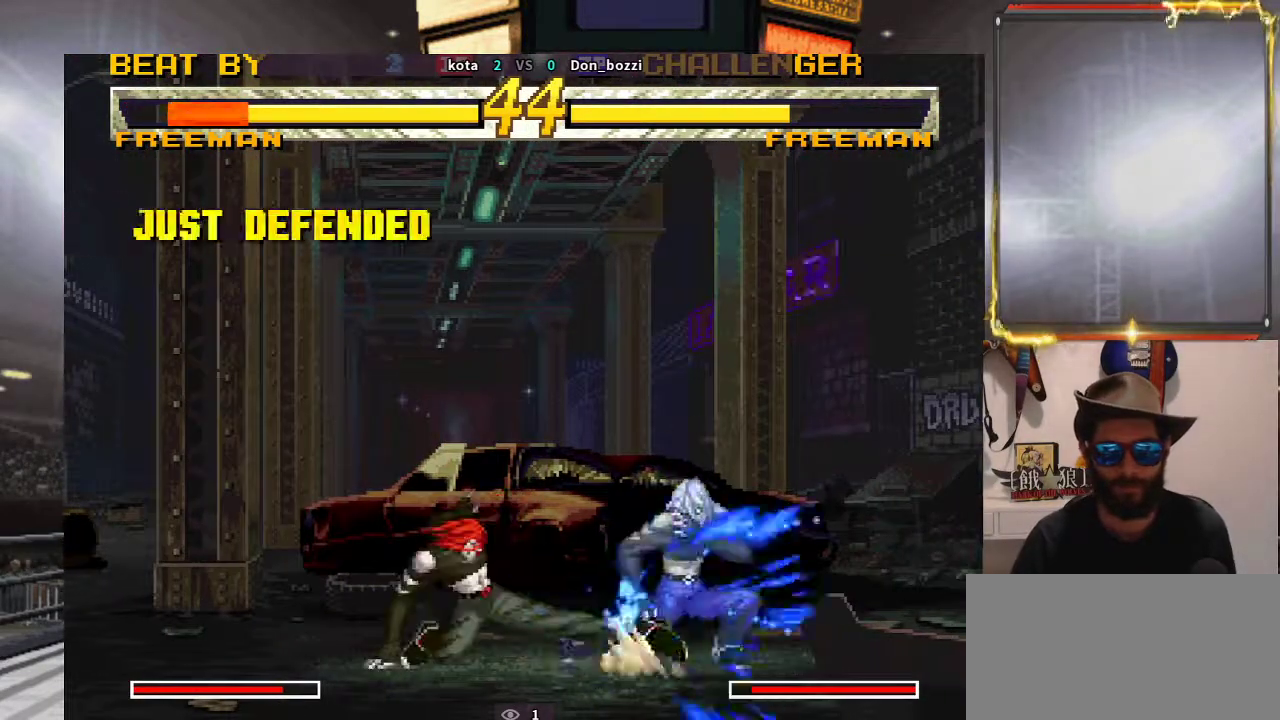
{"buttons": [], "left_stick": "left", "events": [[33, "left_stick", "center"], [417, "left_stick", "left"]]}
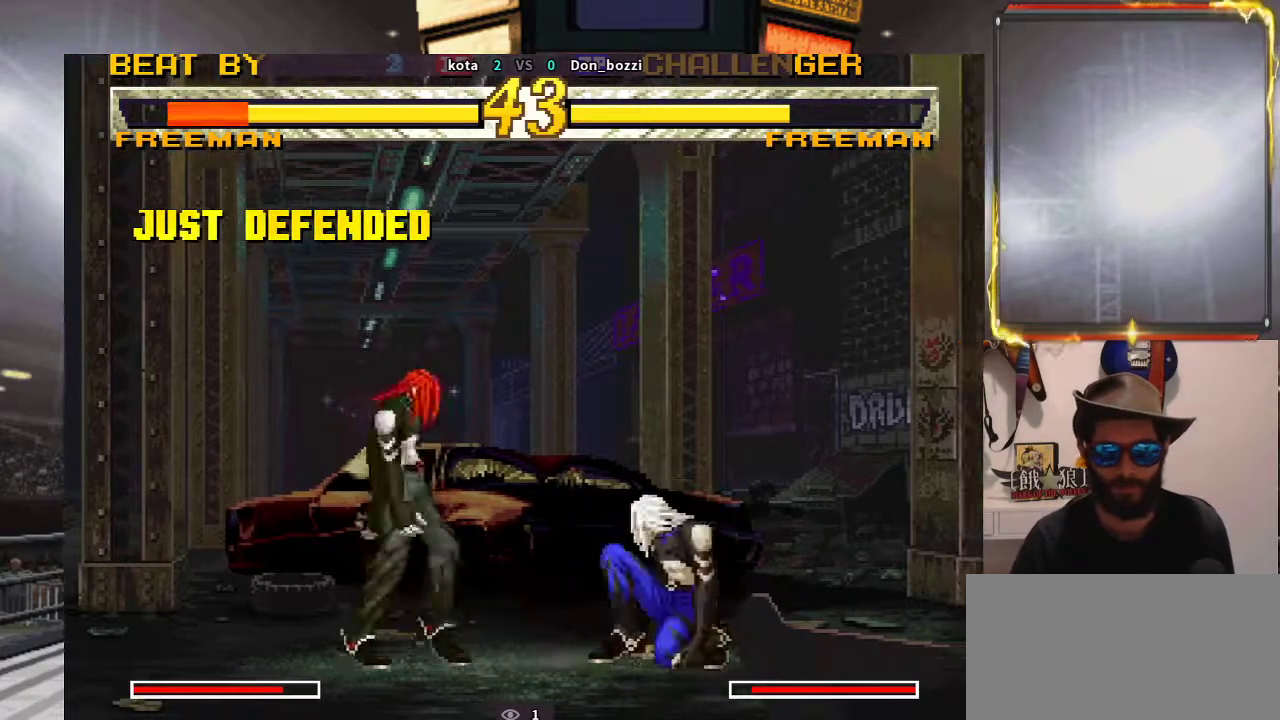
{"buttons": [], "left_stick": "left", "events": [[17, "left_stick", "center"], [83, "left_stick", "left"], [267, "left_stick", "right"], [367, "left_stick", "down"], [450, "left_stick", "left"]]}
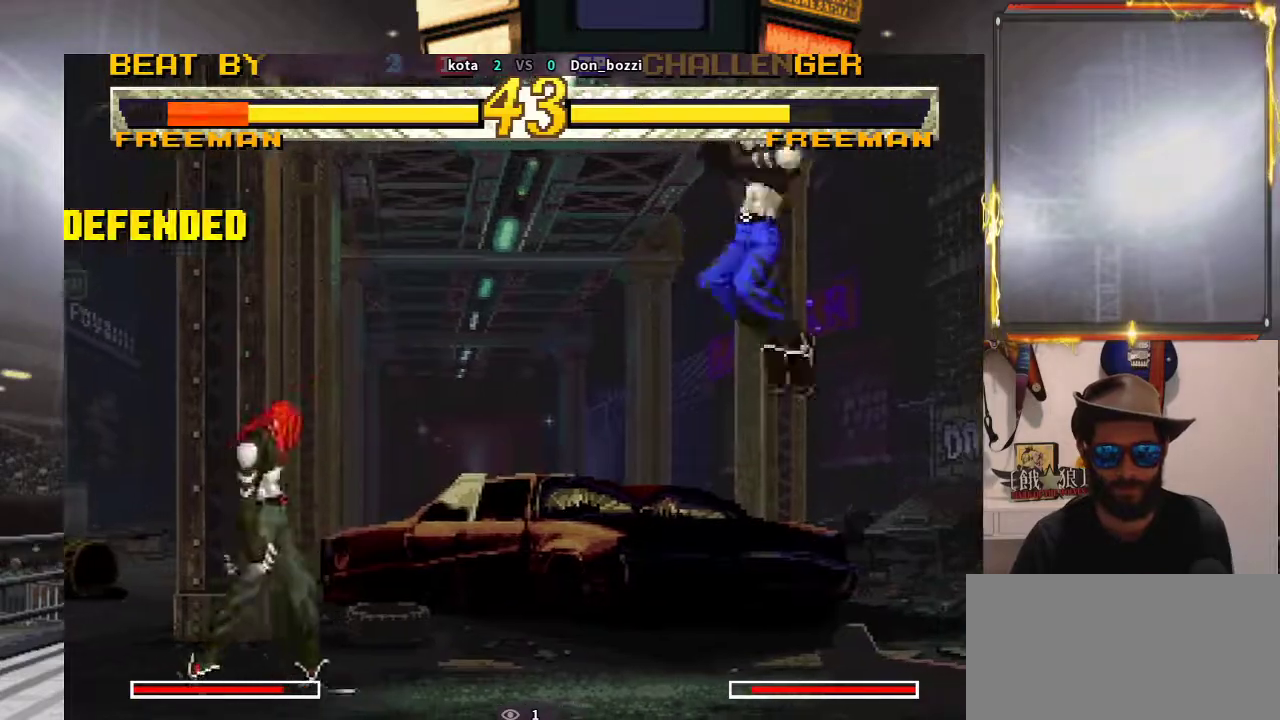
{"buttons": [], "left_stick": "center", "events": [[467, "left_stick", "center"]]}
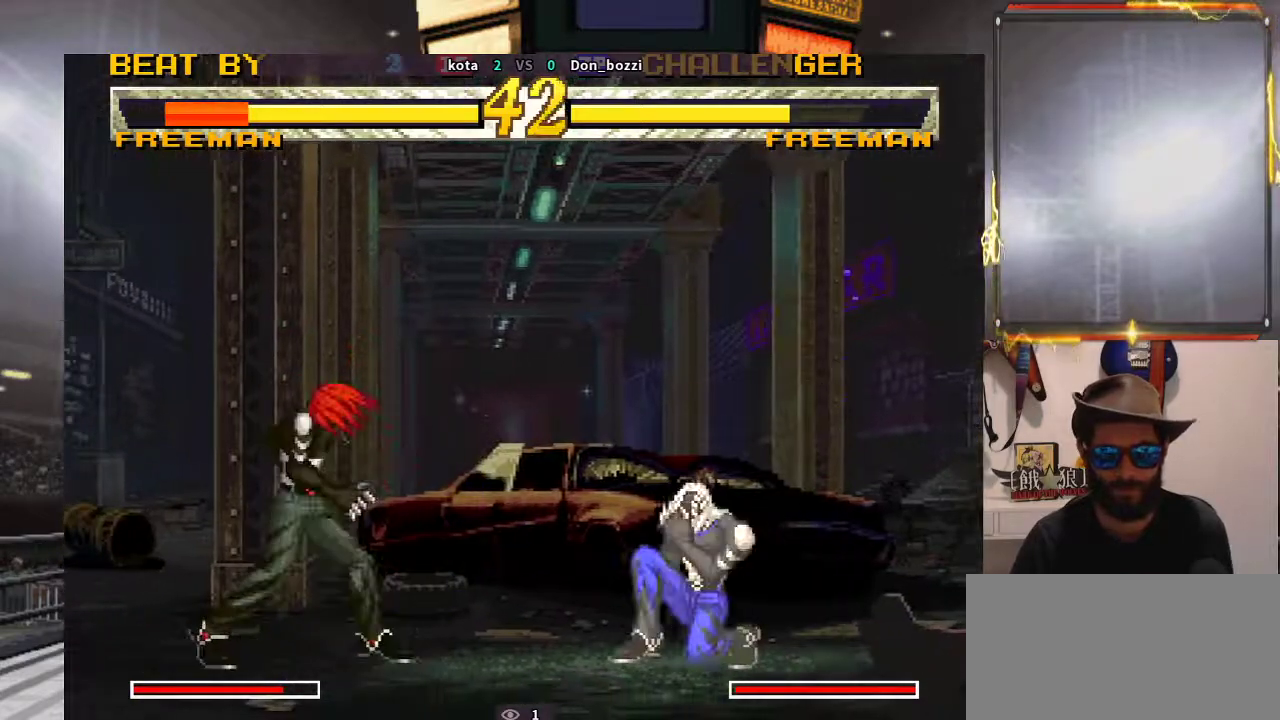
{"buttons": [], "left_stick": "down", "events": [[50, "left_stick", "left"], [150, "left_stick", "center"], [217, "left_stick", "left"], [383, "left_stick", "right"], [467, "left_stick", "down"]]}
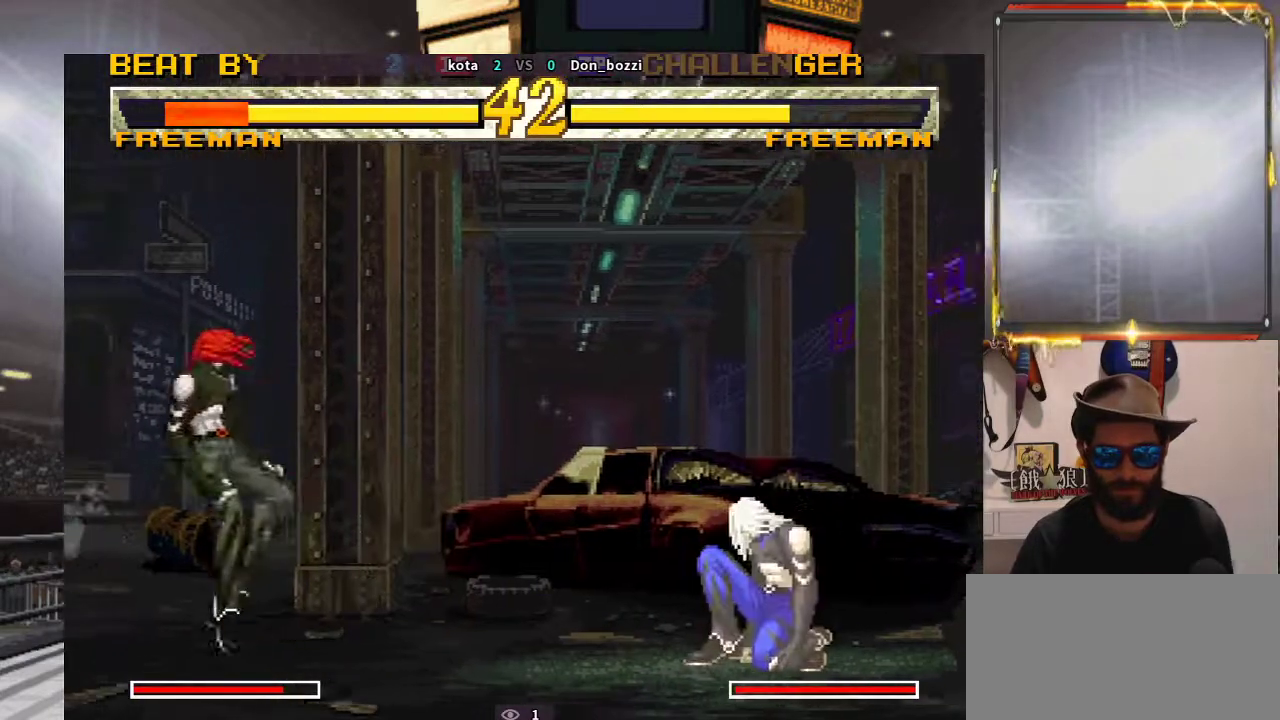
{"buttons": [], "left_stick": "center", "events": [[50, "left_stick", "left"], [167, "left_stick", "down"], [233, "left_stick", "left"], [300, "left_stick", "center"]]}
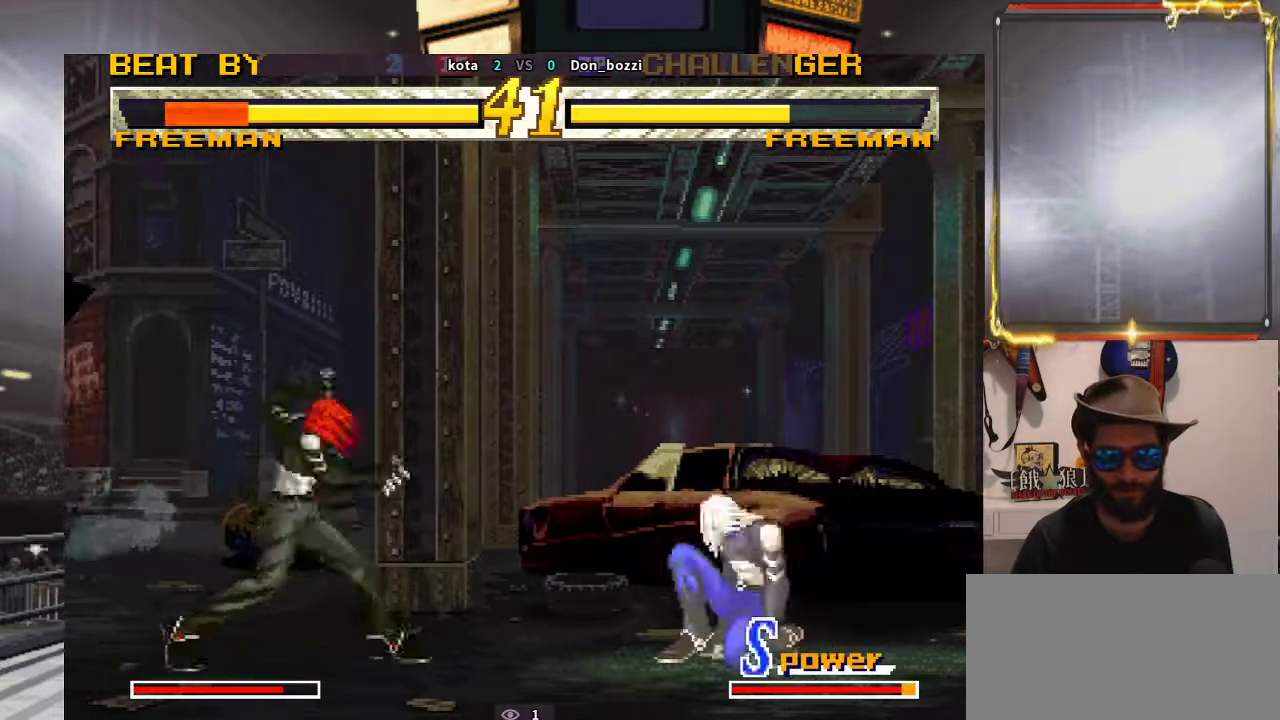
{"buttons": [], "left_stick": "down-right", "events": [[117, "left_stick", "left"], [200, "left_stick", "center"], [267, "left_stick", "left"], [383, "left_stick", "center"], [500, "left_stick", "down-right"]]}
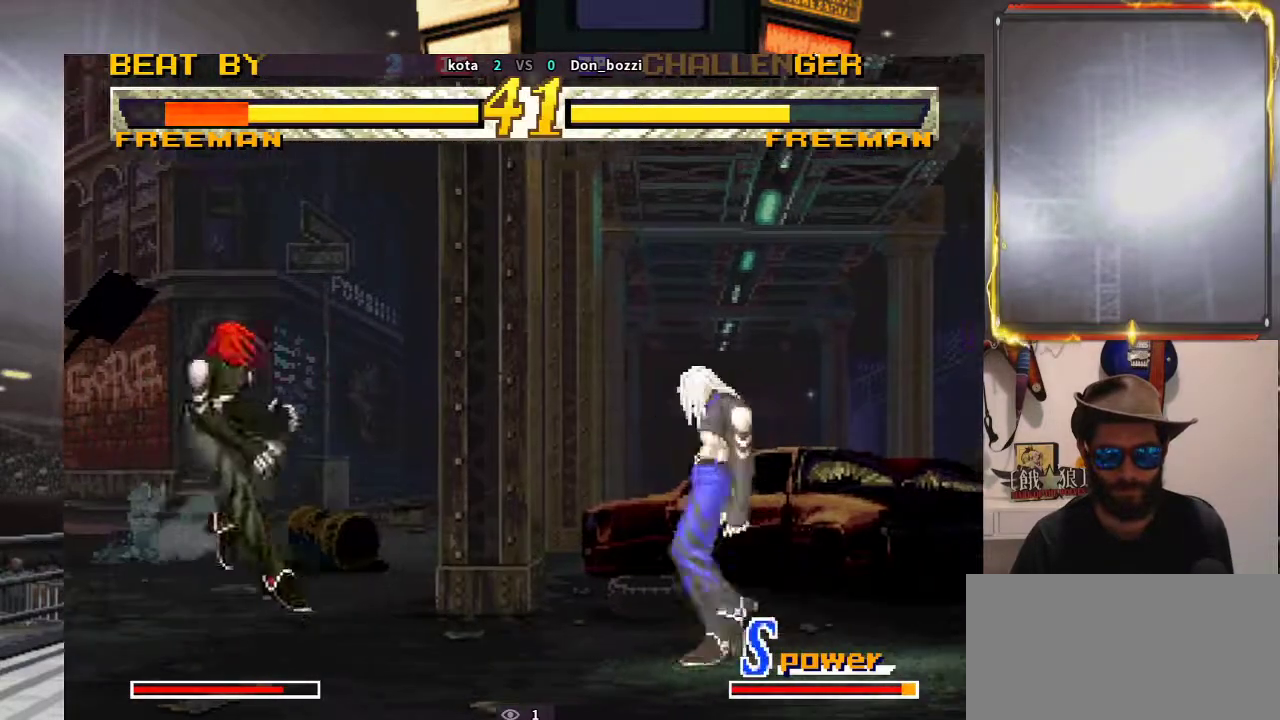
{"buttons": [], "left_stick": "left", "events": [[133, "left_stick", "left"], [250, "left_stick", "center"], [333, "left_stick", "down"], [467, "left_stick", "left"]]}
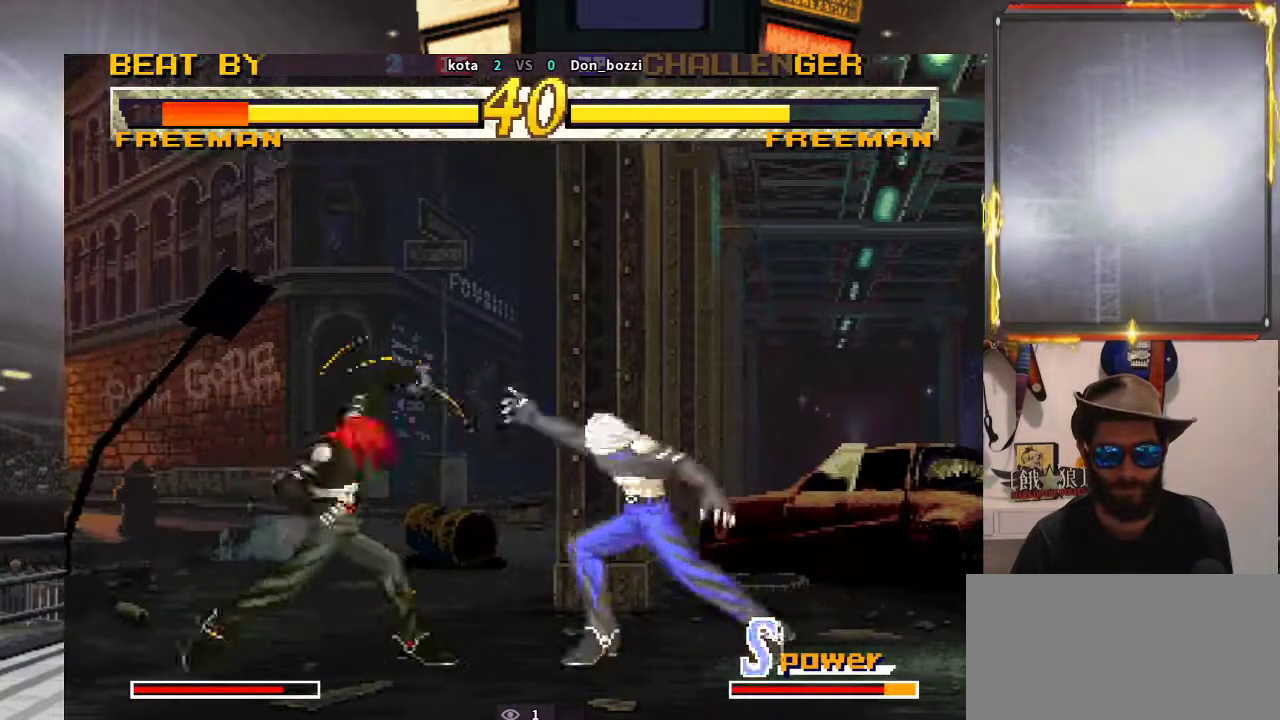
{"buttons": [], "left_stick": "center", "events": [[67, "left_stick", "down"], [133, "left_stick", "left"], [183, "left_stick", "center"]]}
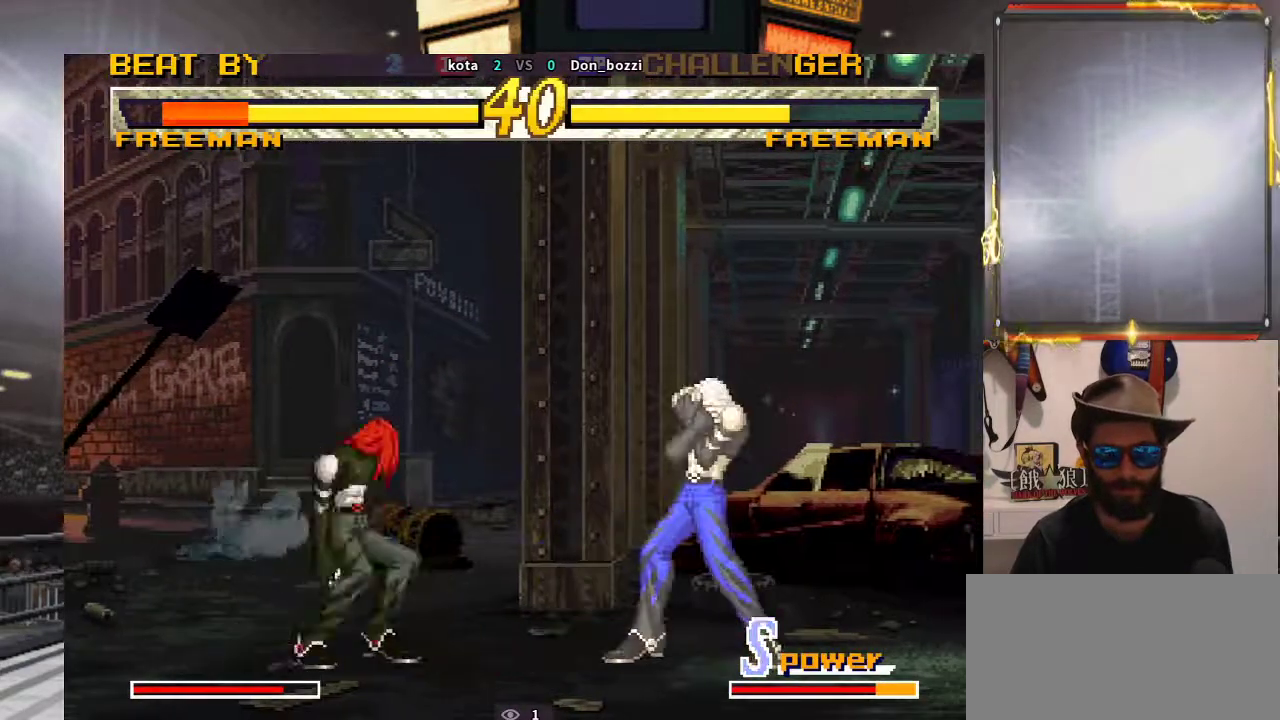
{"buttons": [], "left_stick": "down", "events": [[67, "left_stick", "left"], [150, "left_stick", "center"], [217, "left_stick", "left"], [400, "left_stick", "right"], [450, "left_stick", "down"]]}
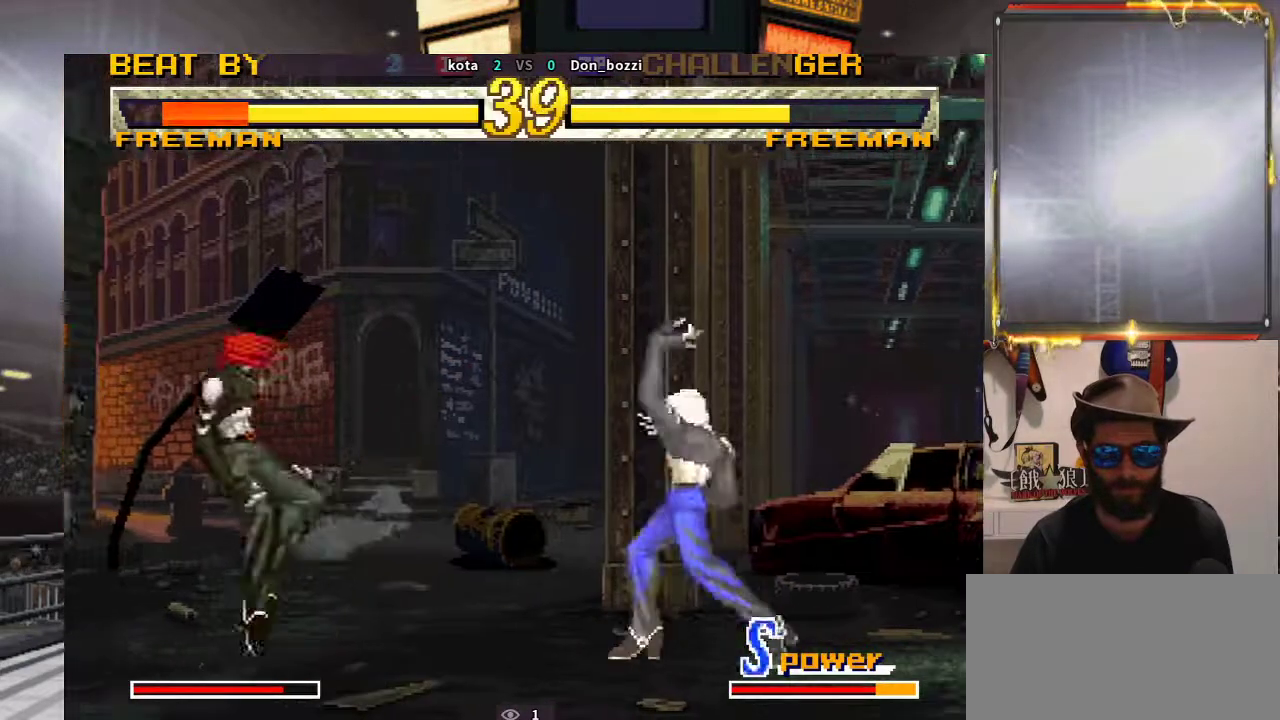
{"buttons": [], "left_stick": "down", "events": [[67, "left_stick", "left"], [133, "left_stick", "center"], [450, "left_stick", "down"]]}
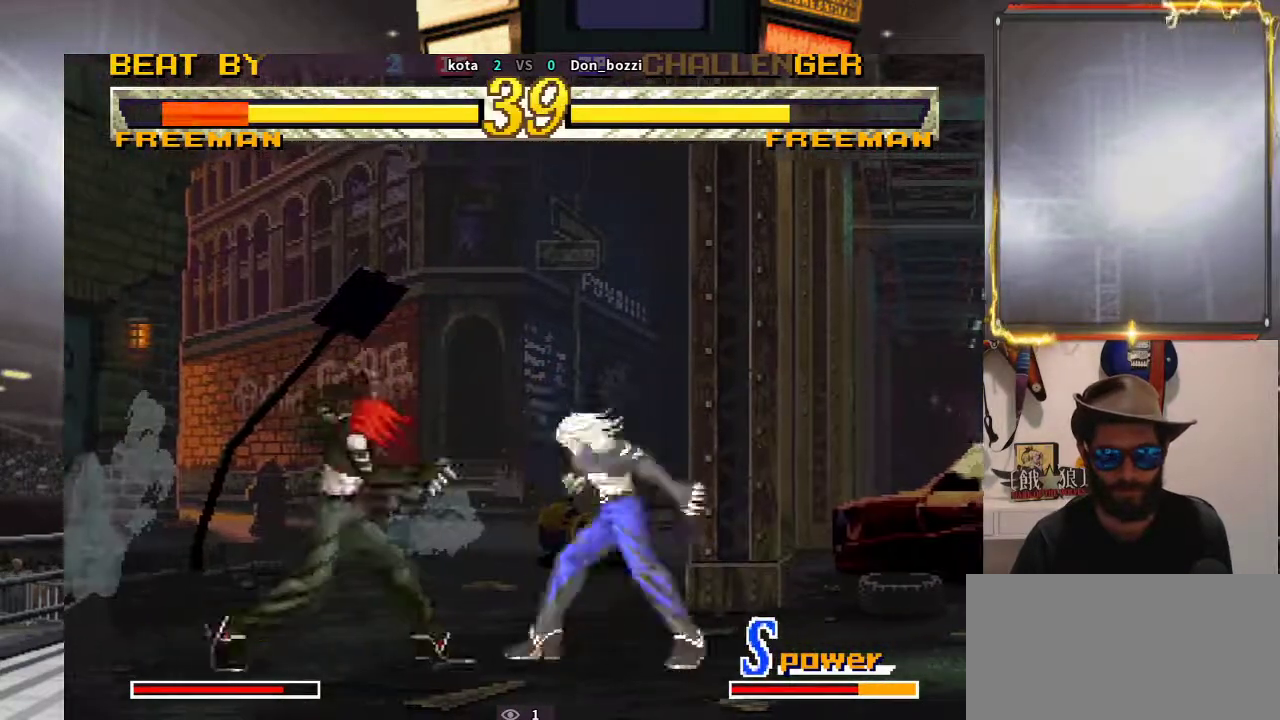
{"buttons": [], "left_stick": "down", "events": [[67, "left_stick", "left"], [167, "left_stick", "center"], [417, "left_stick", "left"], [483, "left_stick", "down"]]}
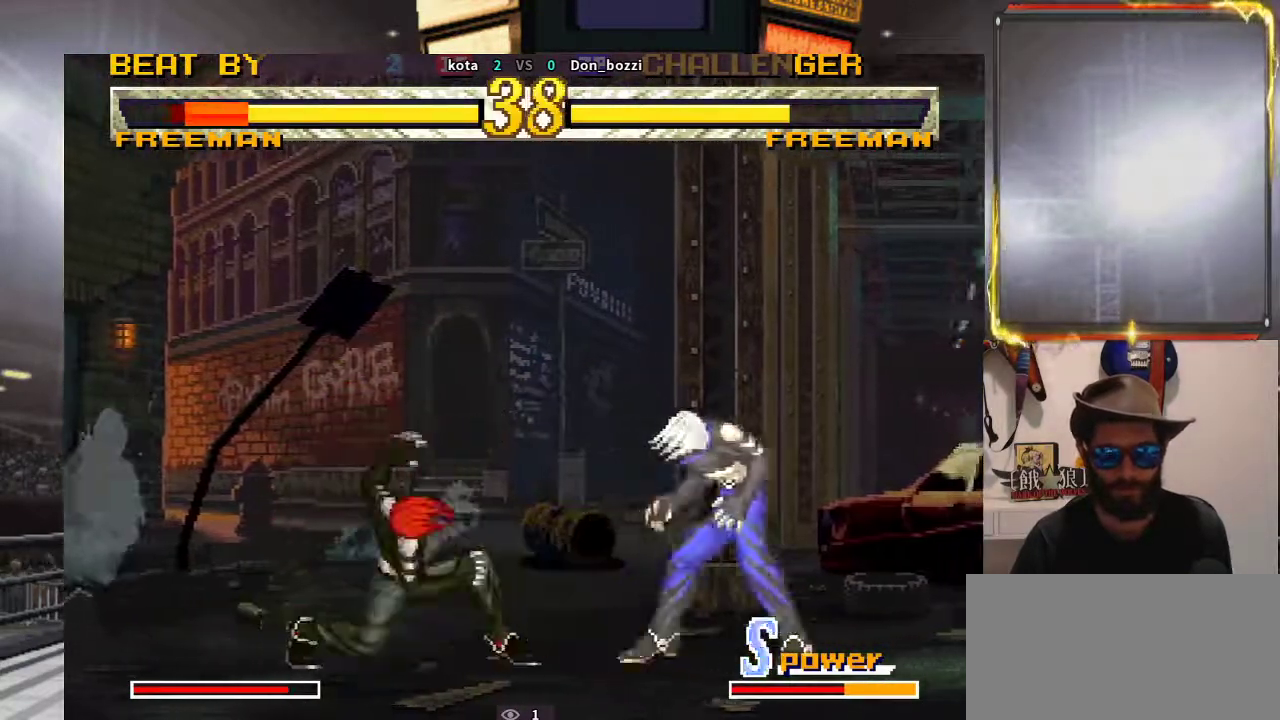
{"buttons": [], "left_stick": "center", "events": [[67, "left_stick", "left"], [150, "left_stick", "center"]]}
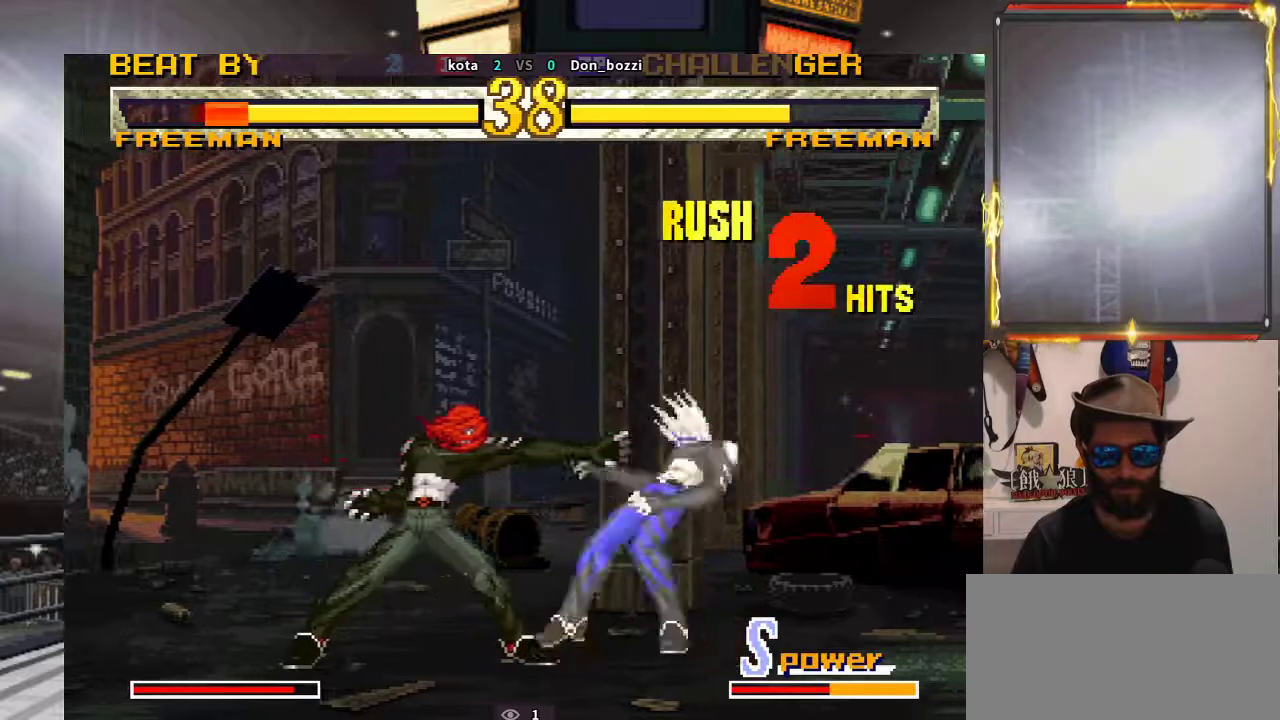
{"buttons": [], "left_stick": "center", "events": [[250, "left_stick", "right"], [317, "left_stick", "center"], [417, "left_stick", "right"], [500, "left_stick", "center"]]}